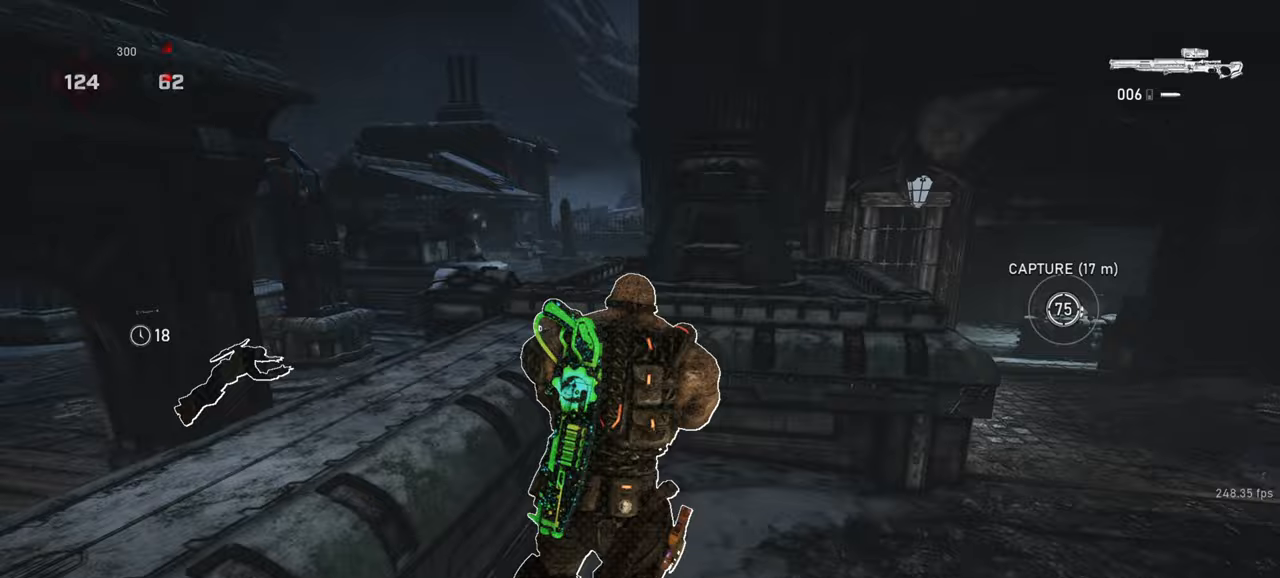
Gameplay with keyboard and mouse; each line is a JSON object with the keys and mouse buttons held at the frame after it. "events" lists presses ("down") and releases ("up") of "a", "ctrl", "d", "e", "f", "q", "r", "s", "shift", "space", "tab", "w", "mouse_left", "mouse_wheel", "mouse_right", "mouse_mb4" and "mouse_mb5" between this image and that frame as [ms after this image, input, new state], when the widget could be followed in between. "mouse_left", "mouse_wheel", "mouse_right", "mouse_mb4", "mouse_mb5" = the "left", "wheel", "right", "mb4", "mb5" buttons of the "mouse" list. No other keys are recorded. "wheel" means that the mouse wheel is clicked or scrolled. Mouse movement is not recorded.
{"keys": ["shift", "space", "w"], "mouse": [], "events": [[83, "mouse_wheel", "down"], [283, "mouse_wheel", "up"], [283, "shift", "up"], [350, "space", "down"], [383, "d", "up"], [383, "shift", "down"]]}
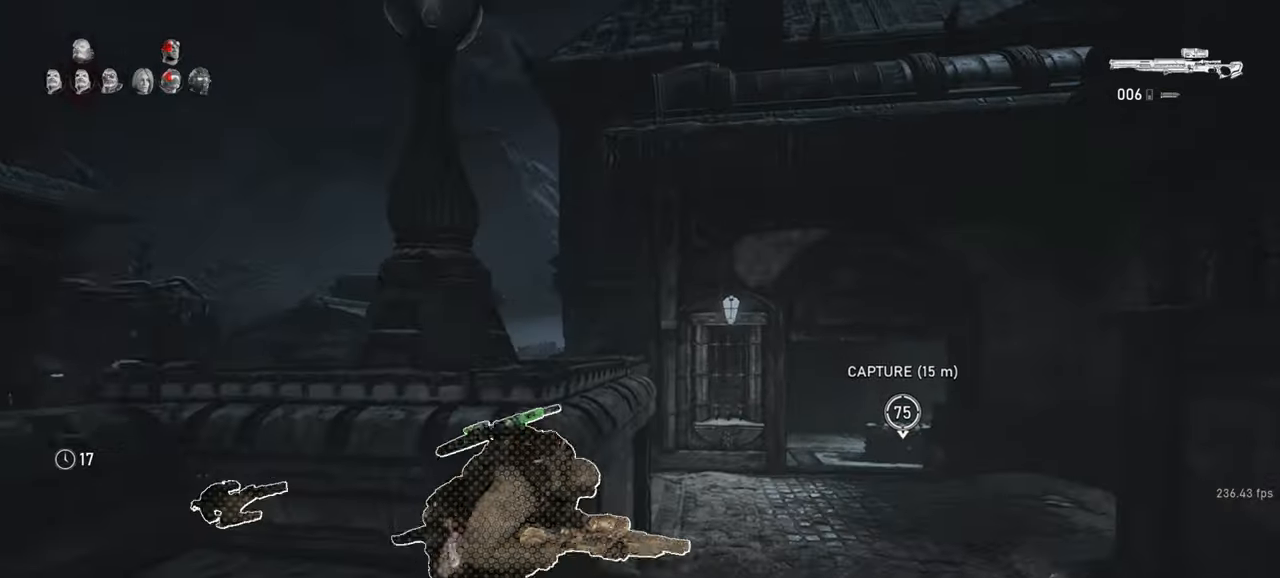
{"keys": ["d", "shift", "space", "w"], "mouse": [], "events": [[167, "shift", "up"], [350, "shift", "down"], [433, "d", "down"]]}
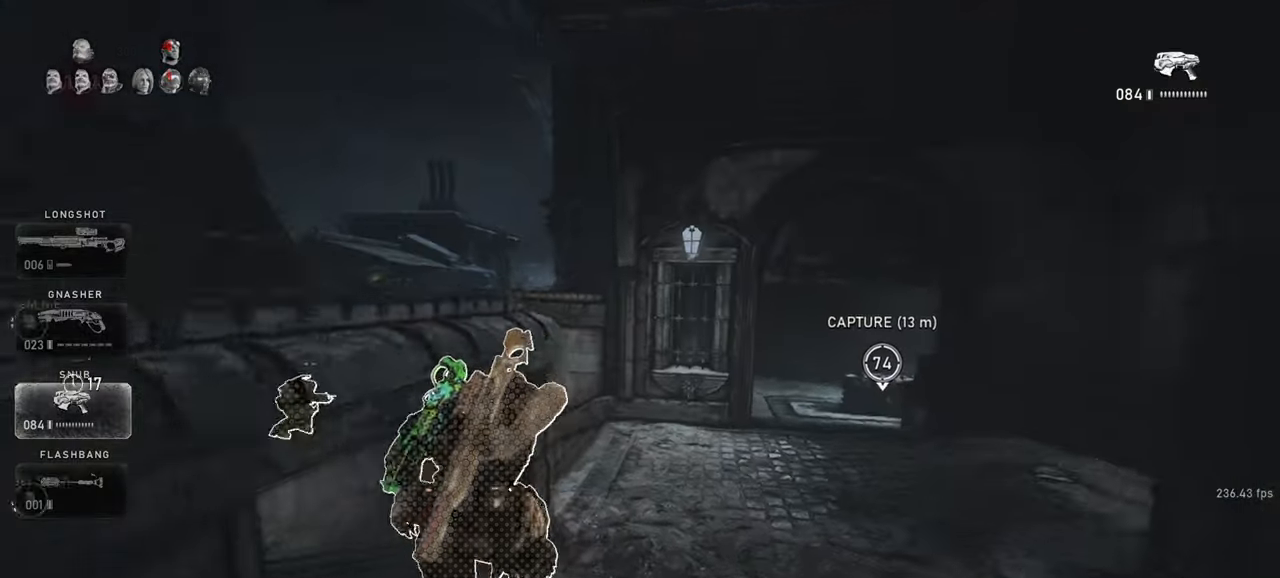
{"keys": ["shift", "space", "w"], "mouse": [], "events": [[383, "d", "up"]]}
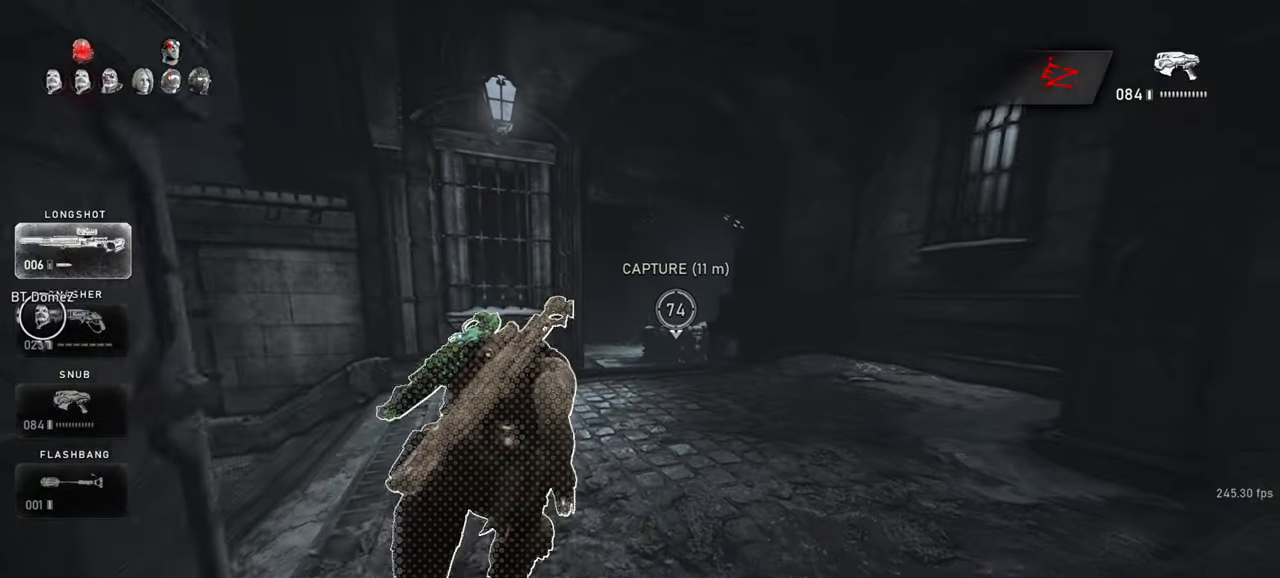
{"keys": ["shift", "w"], "mouse": [], "events": [[100, "shift", "up"], [133, "space", "up"], [433, "shift", "down"]]}
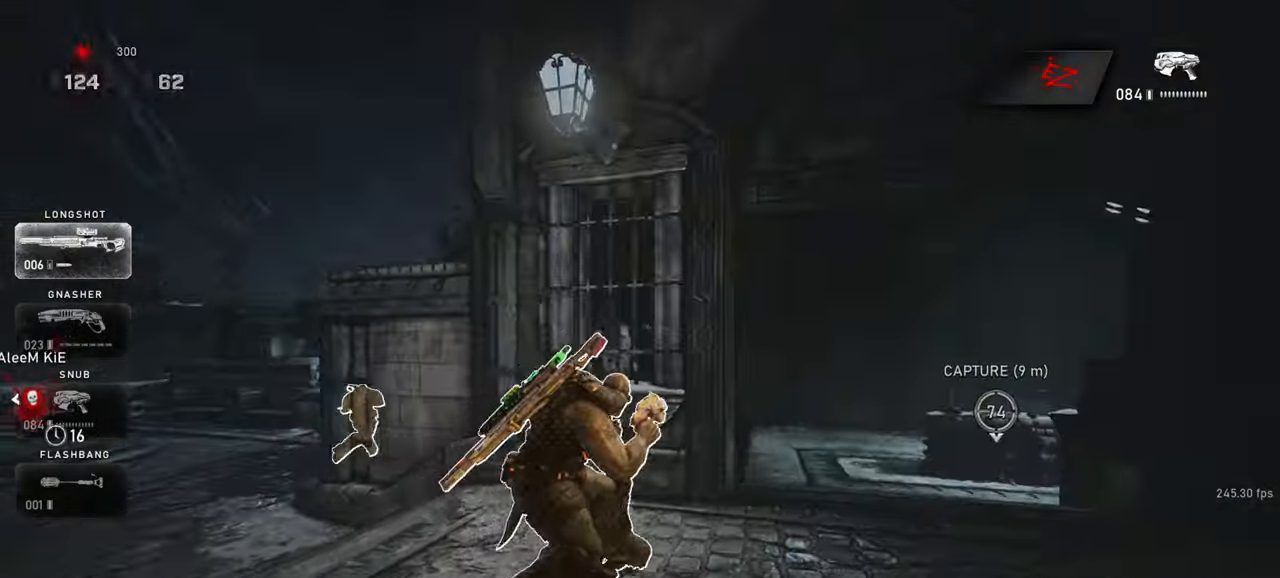
{"keys": ["space", "w"], "mouse": [], "events": [[150, "space", "down"], [417, "shift", "up"]]}
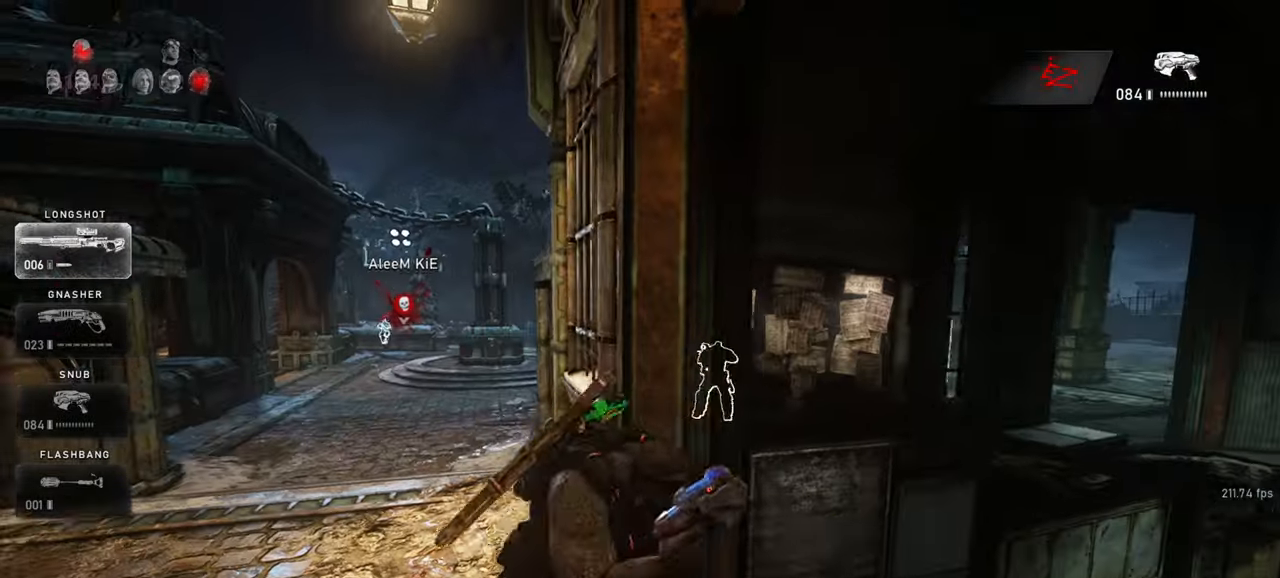
{"keys": [], "mouse": [], "events": [[17, "space", "up"], [150, "space", "down"], [200, "space", "up"], [250, "w", "up"], [267, "a", "down"], [333, "shift", "down"], [467, "a", "up"], [483, "shift", "up"]]}
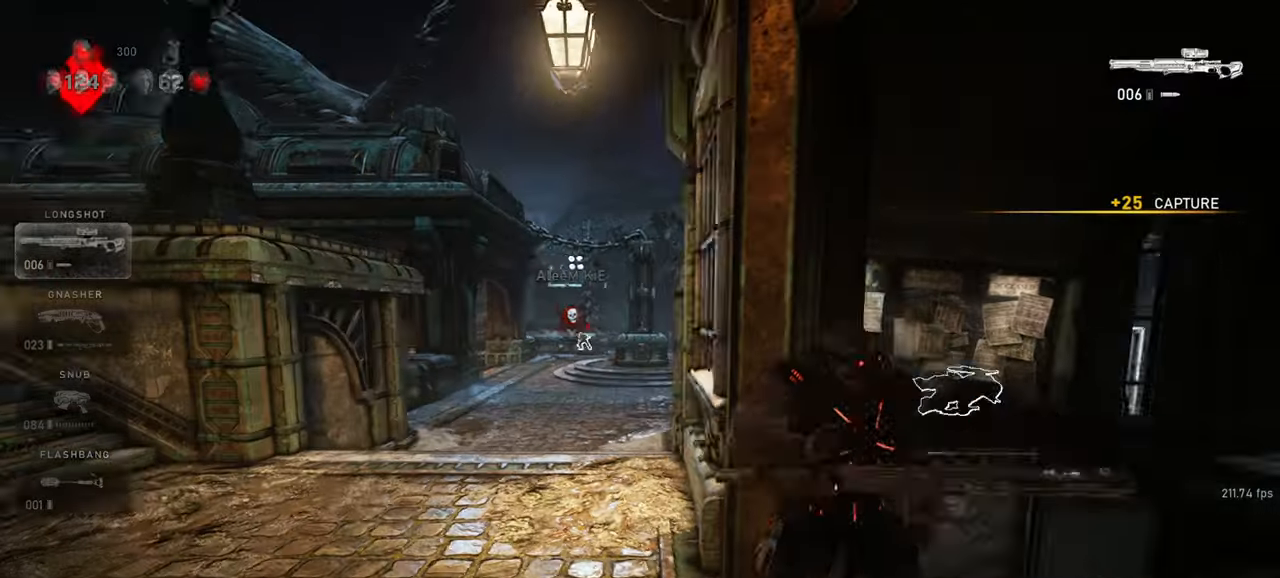
{"keys": ["shift"], "mouse": [], "events": [[417, "shift", "down"]]}
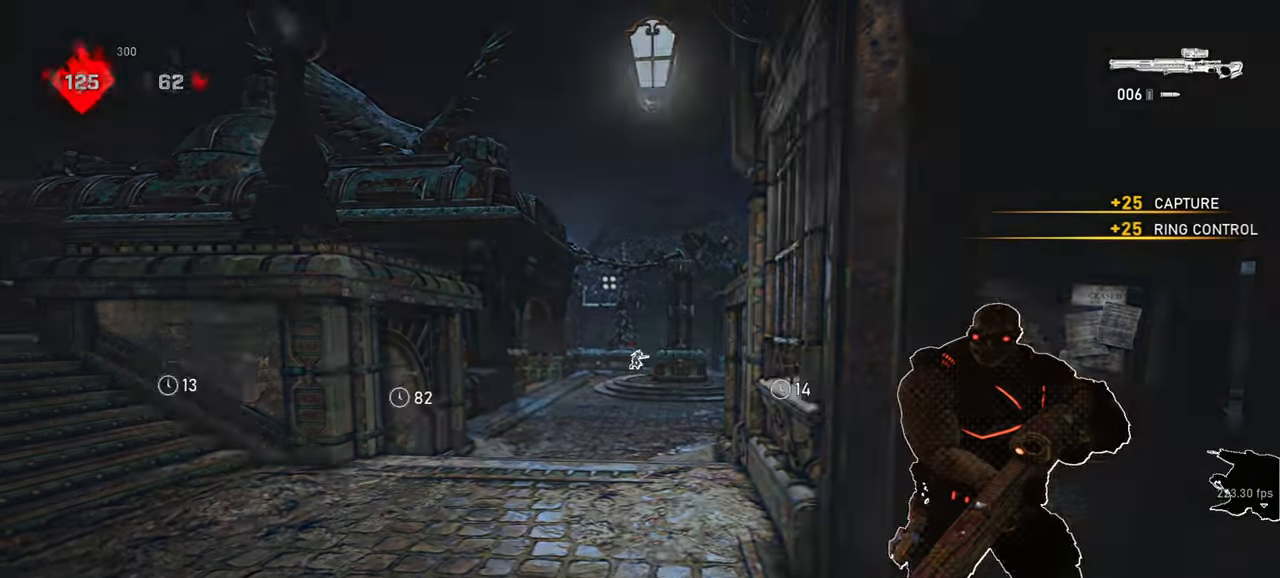
{"keys": ["shift"], "mouse": []}
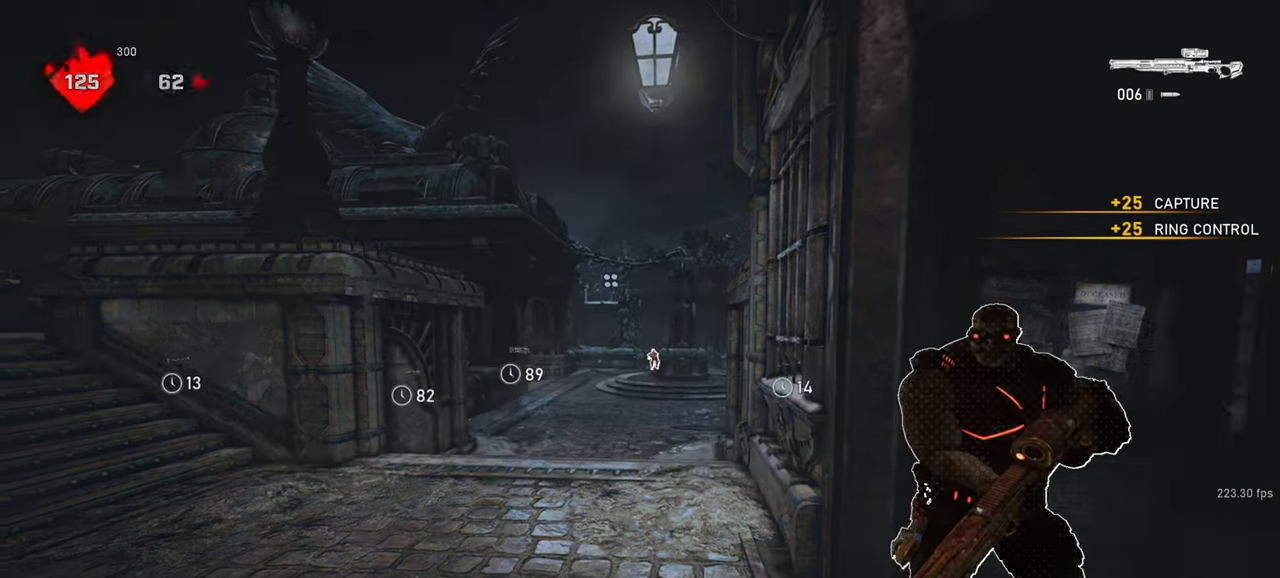
{"keys": ["a", "s", "shift"], "mouse": [], "events": [[150, "shift", "up"], [183, "s", "down"], [317, "shift", "down"], [333, "a", "down"]]}
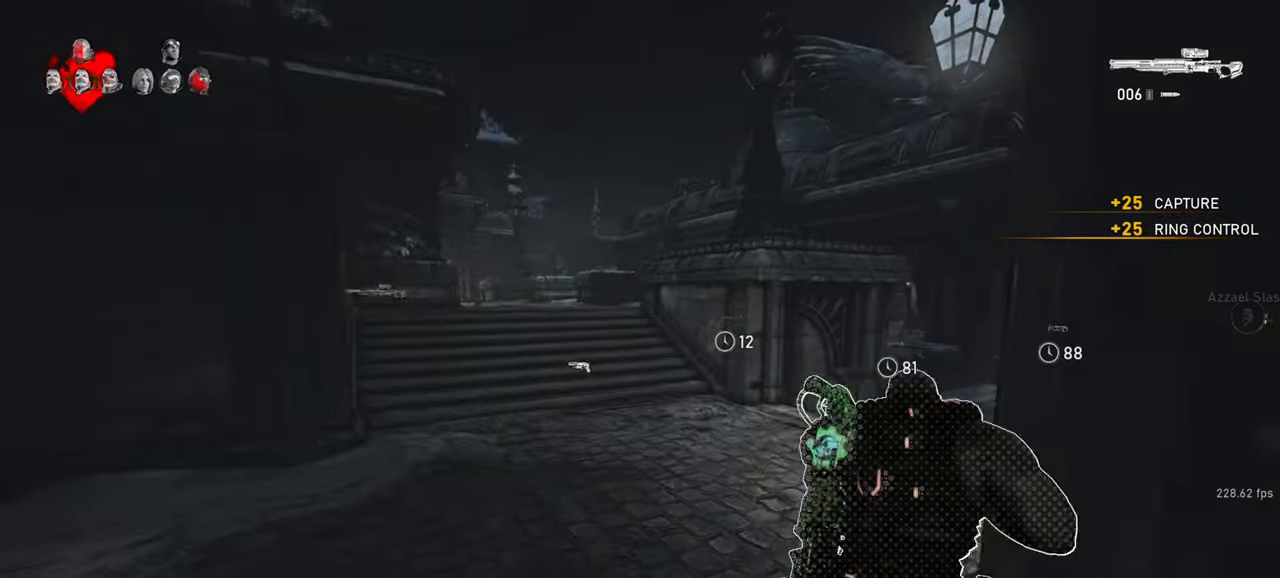
{"keys": ["a", "shift"], "mouse": [], "events": [[300, "d", "down"], [317, "a", "up"], [317, "s", "up"], [433, "a", "down"], [467, "d", "up"]]}
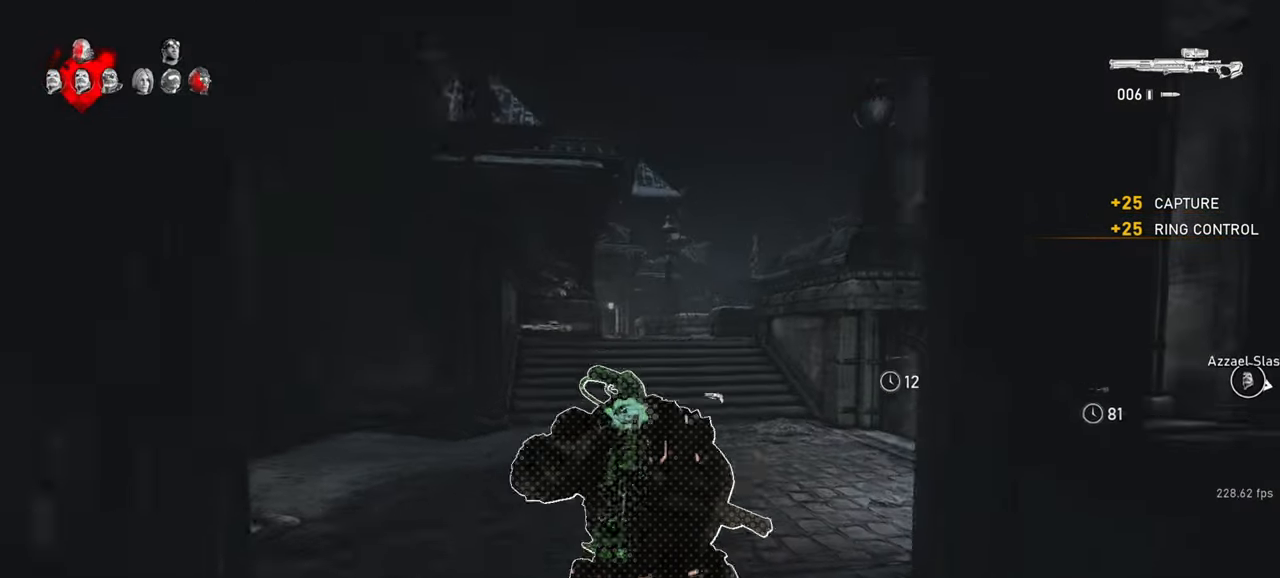
{"keys": ["d"], "mouse": [], "events": [[67, "mouse_wheel", "down"], [100, "mouse_wheel", "up"], [133, "a", "up"], [133, "d", "down"], [150, "shift", "up"], [250, "mouse_wheel", "down"], [267, "a", "down"], [267, "mouse_wheel", "up"], [300, "d", "up"], [317, "shift", "down"], [500, "a", "up"], [500, "d", "down"], [500, "shift", "up"]]}
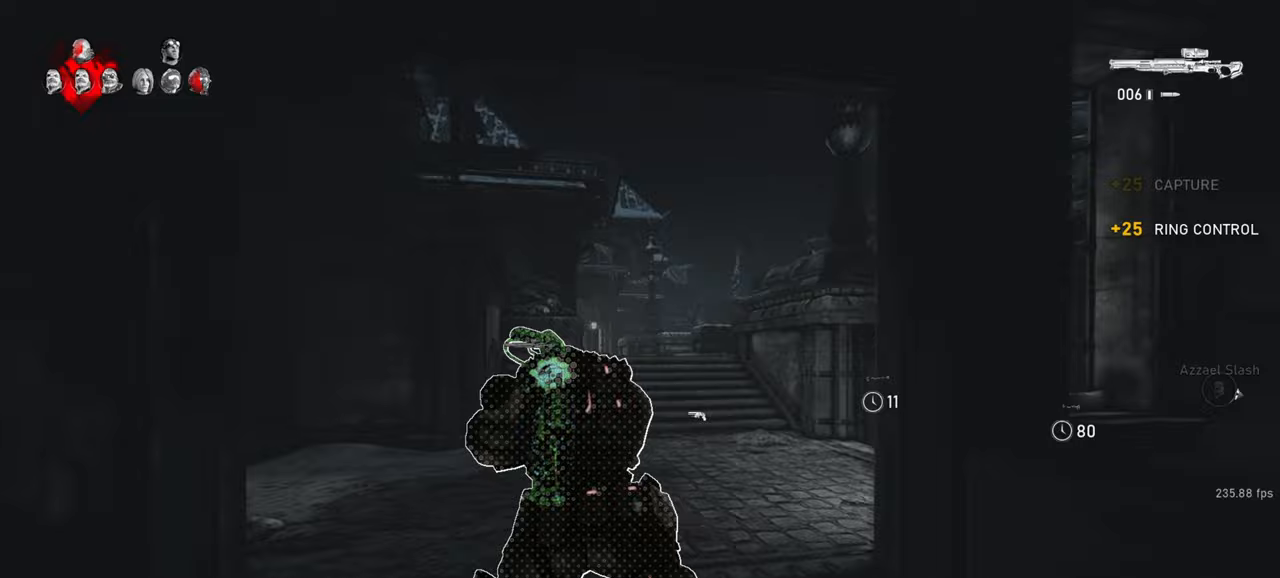
{"keys": ["a", "s"], "mouse": [], "events": [[150, "d", "up"], [150, "s", "down"], [233, "a", "down"]]}
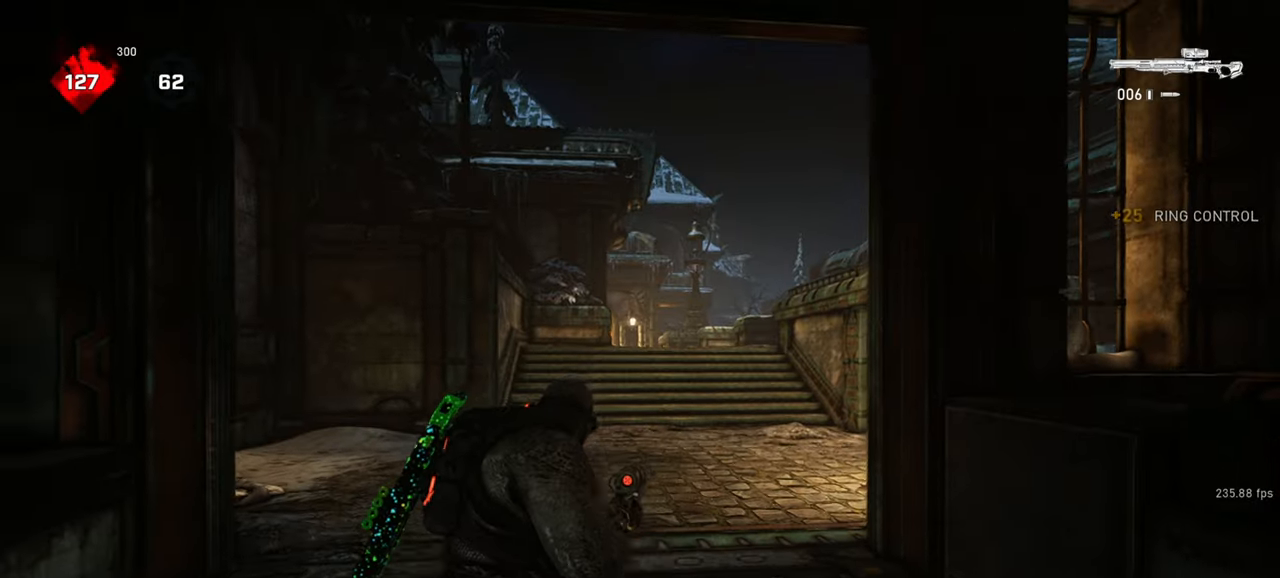
{"keys": ["a", "shift"], "mouse": [], "events": [[117, "r", "down"], [200, "r", "up"], [250, "shift", "down"], [300, "s", "up"]]}
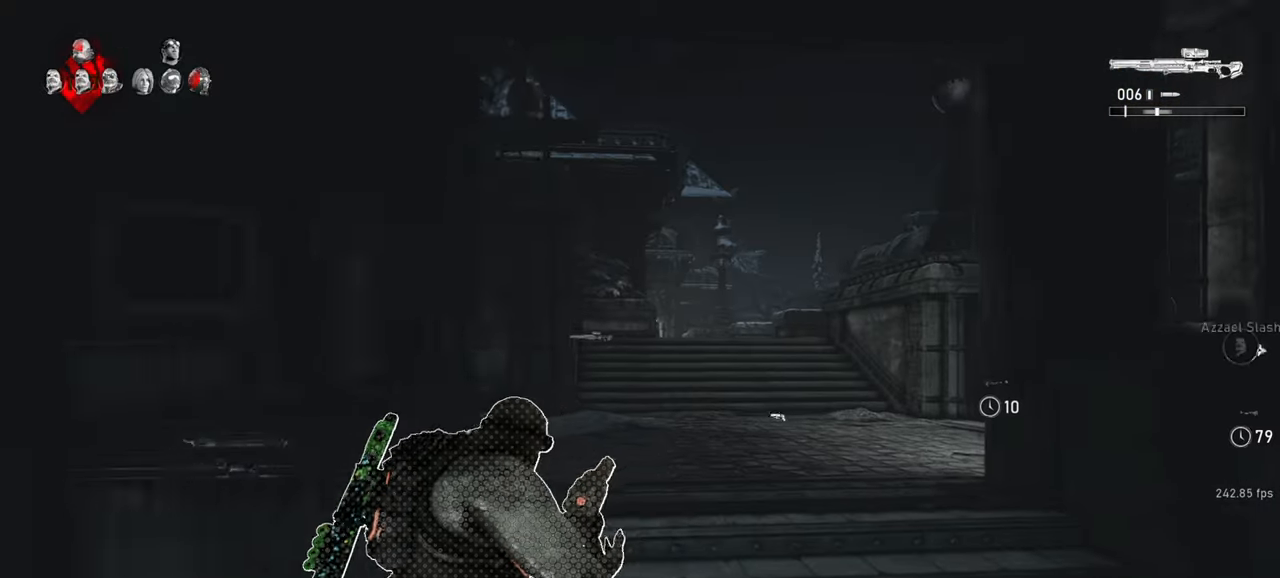
{"keys": ["w"], "mouse": [], "events": [[200, "w", "down"], [233, "shift", "up"], [250, "a", "up"], [267, "space", "down"], [317, "space", "up"], [367, "shift", "down"], [400, "space", "down"], [433, "shift", "up"], [500, "space", "up"]]}
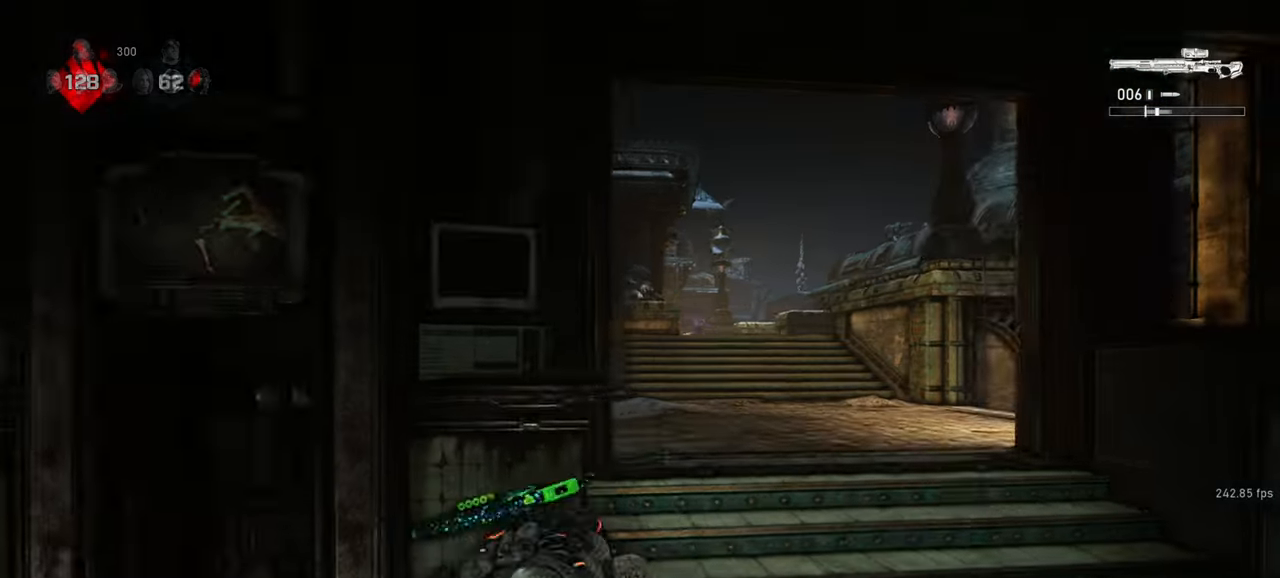
{"keys": ["a"], "mouse": [], "events": [[133, "w", "up"], [200, "d", "down"], [267, "r", "down"], [367, "a", "down"], [367, "r", "up"], [383, "d", "up"]]}
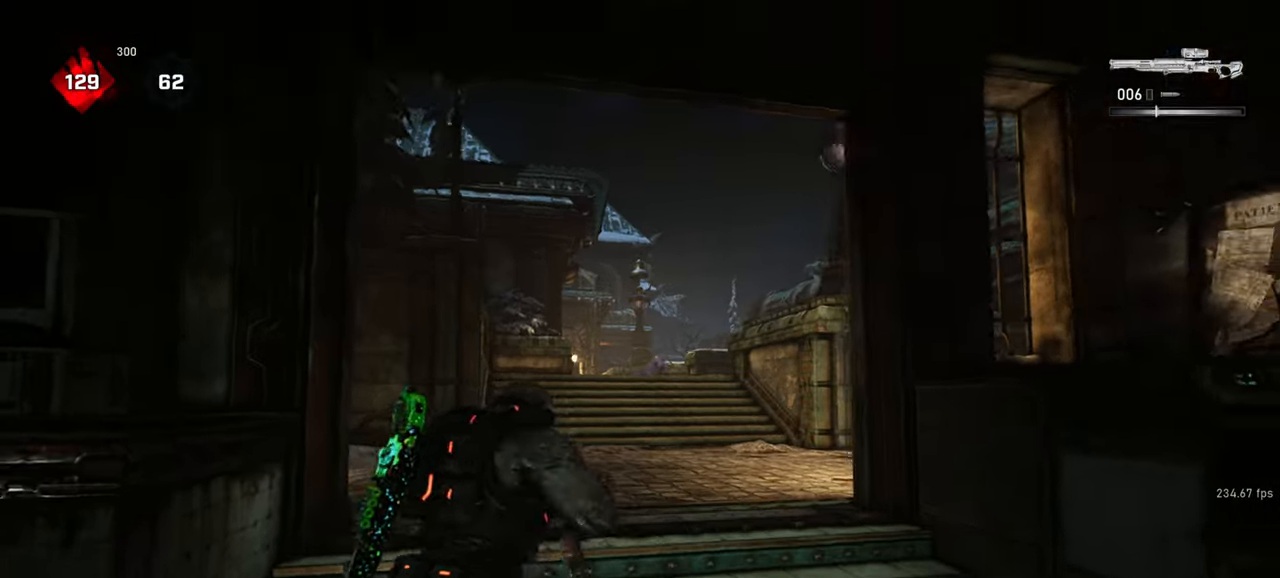
{"keys": ["a", "s"], "mouse": ["right"], "events": [[50, "mouse_right", "down"], [67, "a", "up"], [83, "s", "down"], [167, "q", "down"], [233, "q", "up"], [267, "mouse_right", "up"], [383, "a", "down"], [417, "mouse_right", "down"]]}
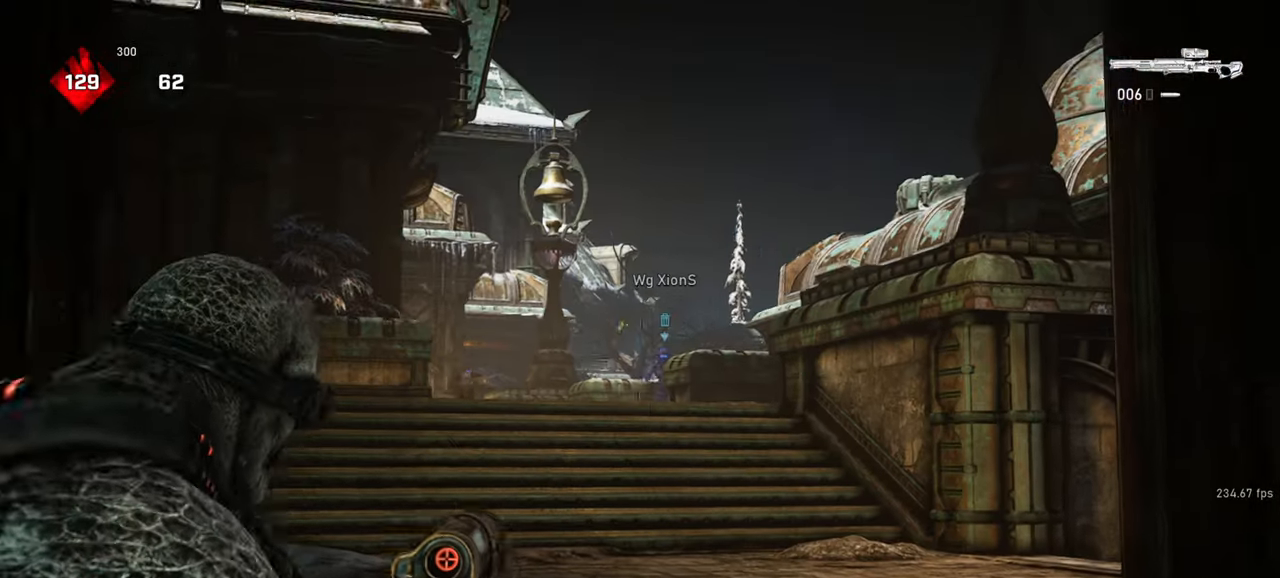
{"keys": [], "mouse": ["right"], "events": [[83, "s", "up"], [183, "a", "up"], [217, "d", "down"], [333, "d", "up"]]}
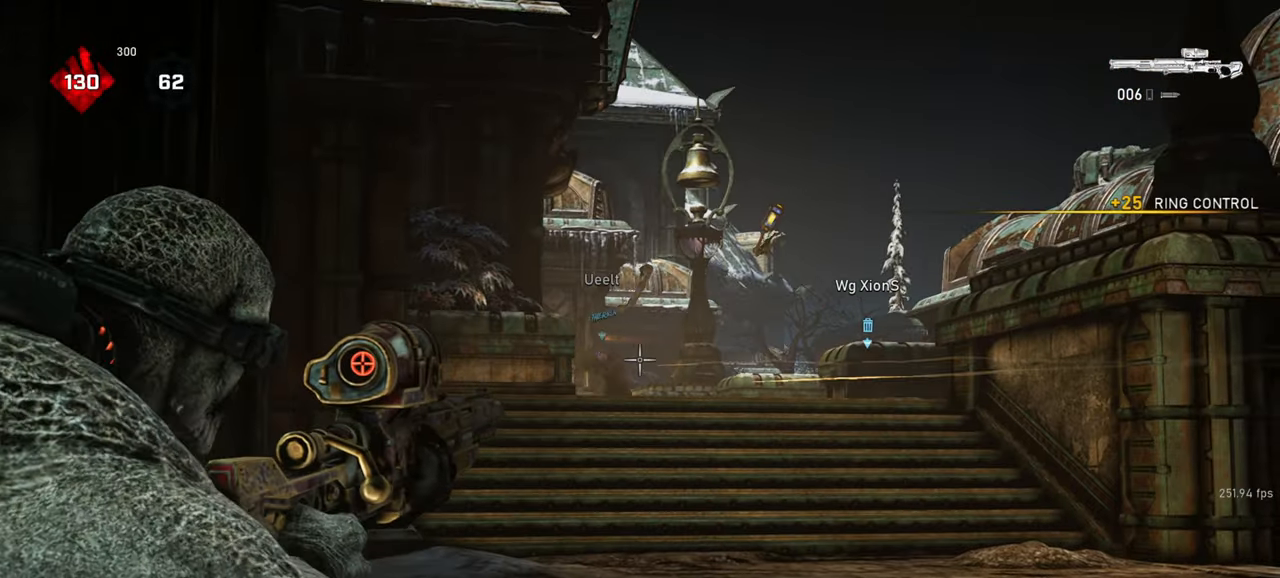
{"keys": ["a"], "mouse": [], "events": [[400, "a", "down"], [433, "mouse_right", "up"]]}
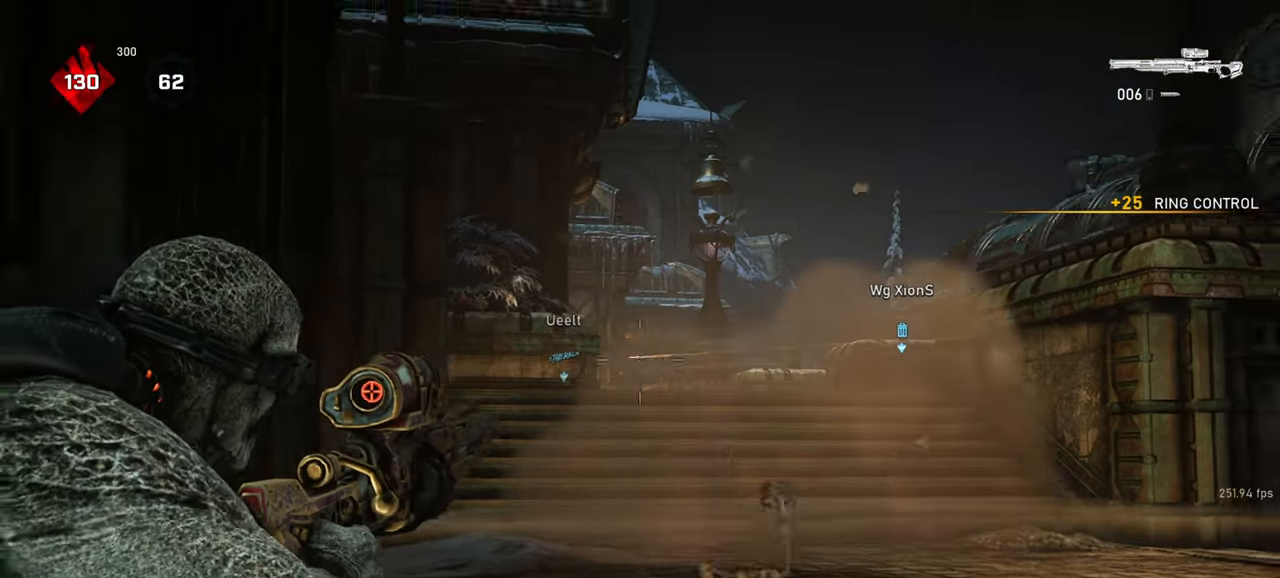
{"keys": ["a", "shift"], "mouse": [], "events": [[250, "a", "up"], [267, "d", "down"], [300, "shift", "down"], [350, "a", "down"], [350, "d", "up"]]}
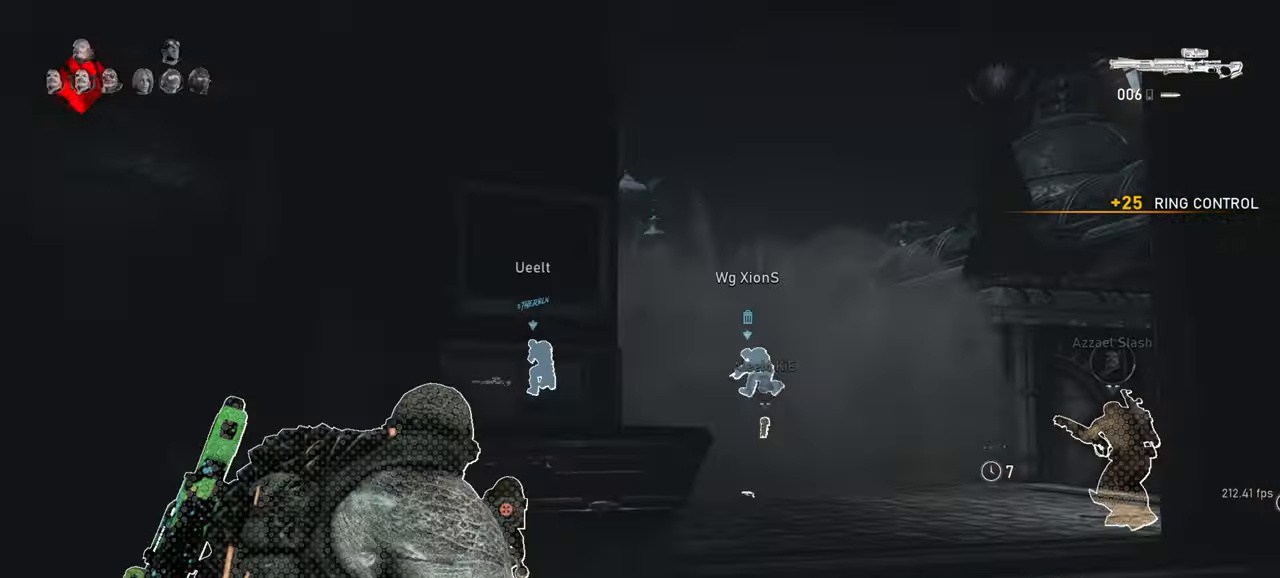
{"keys": ["a", "w"], "mouse": [], "events": [[83, "shift", "up"], [383, "w", "down"]]}
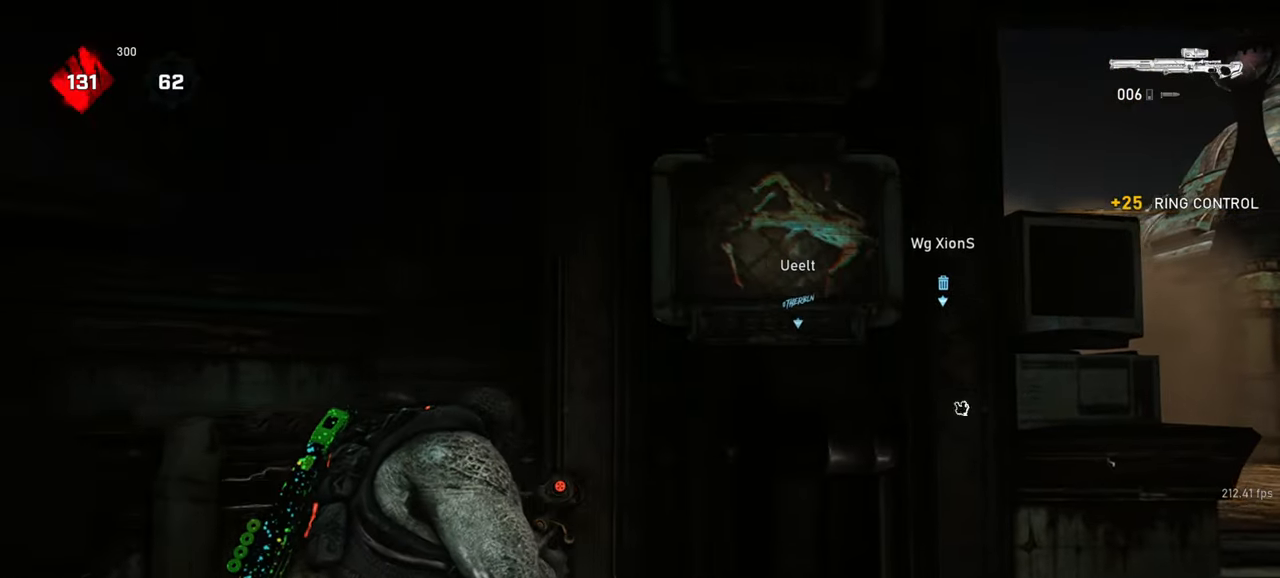
{"keys": ["d", "w"], "mouse": [], "events": [[33, "a", "up"], [50, "shift", "down"], [100, "d", "down"], [350, "shift", "up"]]}
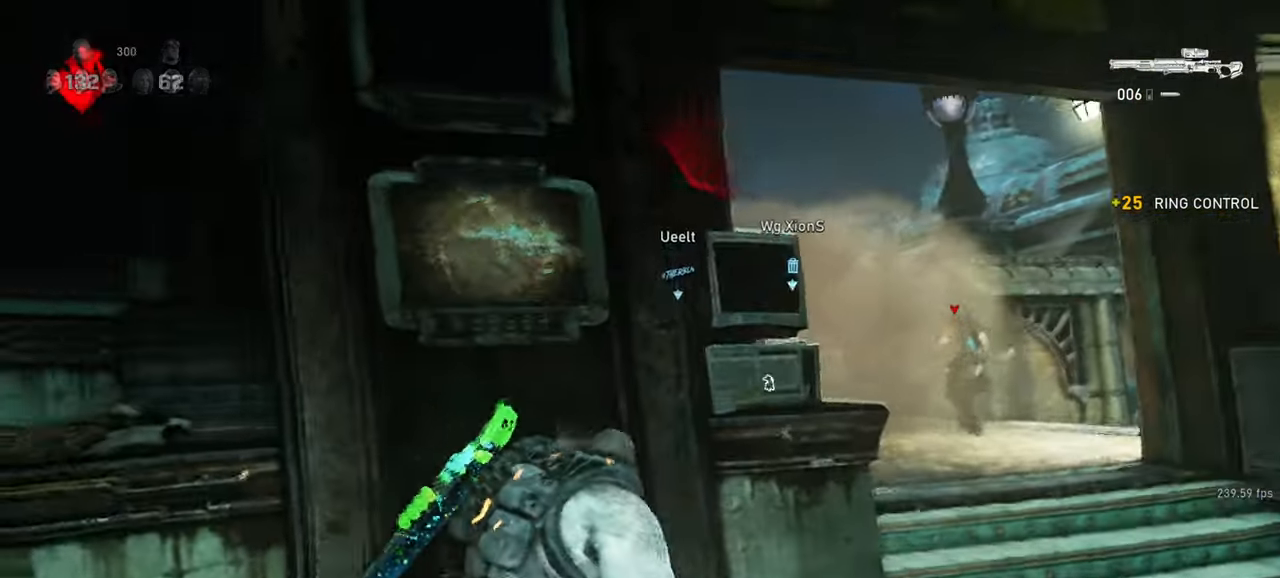
{"keys": ["d", "shift"], "mouse": [], "events": [[67, "w", "up"], [83, "shift", "down"], [233, "a", "down"], [233, "d", "up"], [400, "a", "up"], [417, "d", "down"]]}
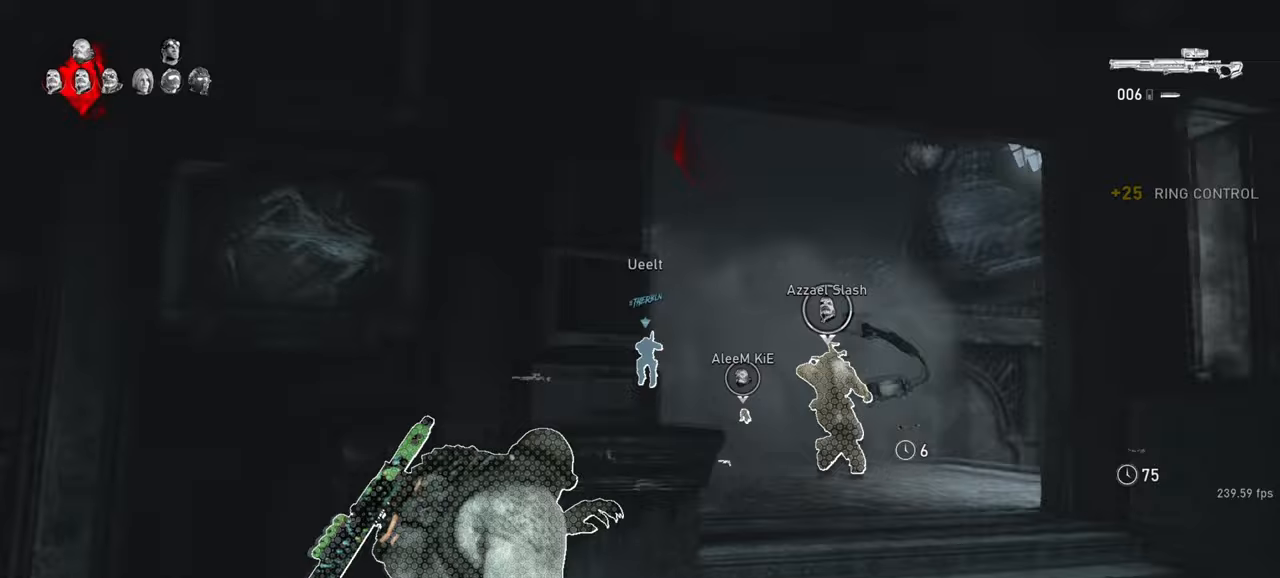
{"keys": ["shift"], "mouse": [], "events": [[17, "w", "down"], [50, "d", "up"], [117, "a", "down"], [133, "w", "up"], [200, "a", "up"], [217, "shift", "up"], [250, "d", "down"], [300, "shift", "down"], [350, "d", "up"], [383, "a", "down"], [500, "a", "up"]]}
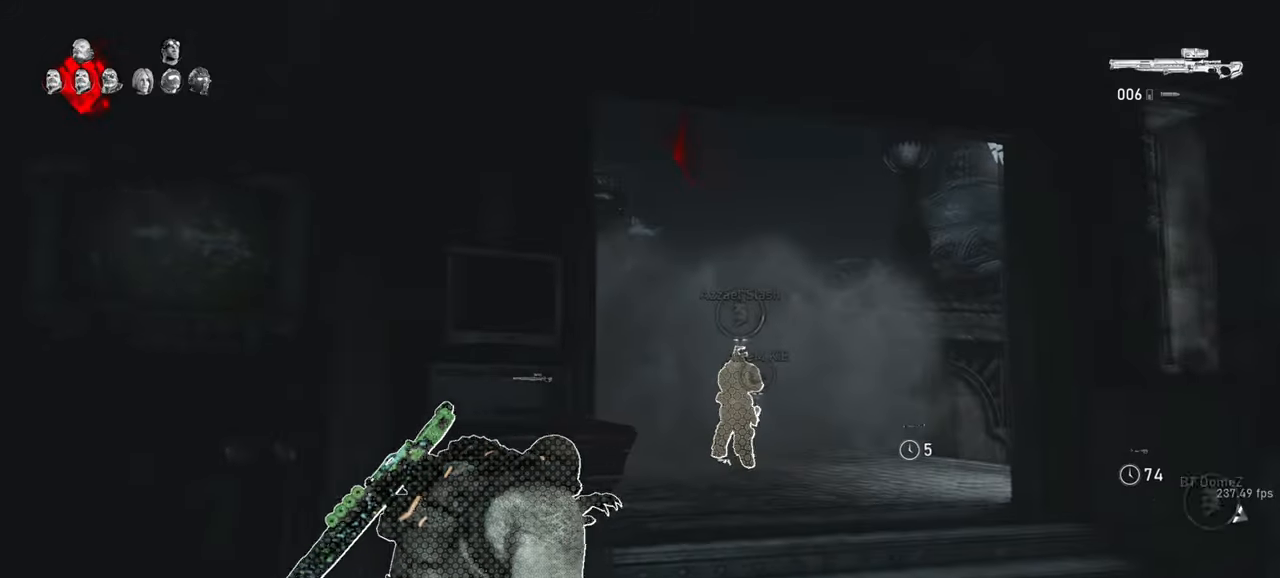
{"keys": ["q", "s"], "mouse": ["right"], "events": [[33, "d", "down"], [133, "d", "up"], [183, "s", "down"], [200, "shift", "up"], [233, "mouse_right", "down"], [317, "q", "down"], [383, "q", "up"], [483, "q", "down"]]}
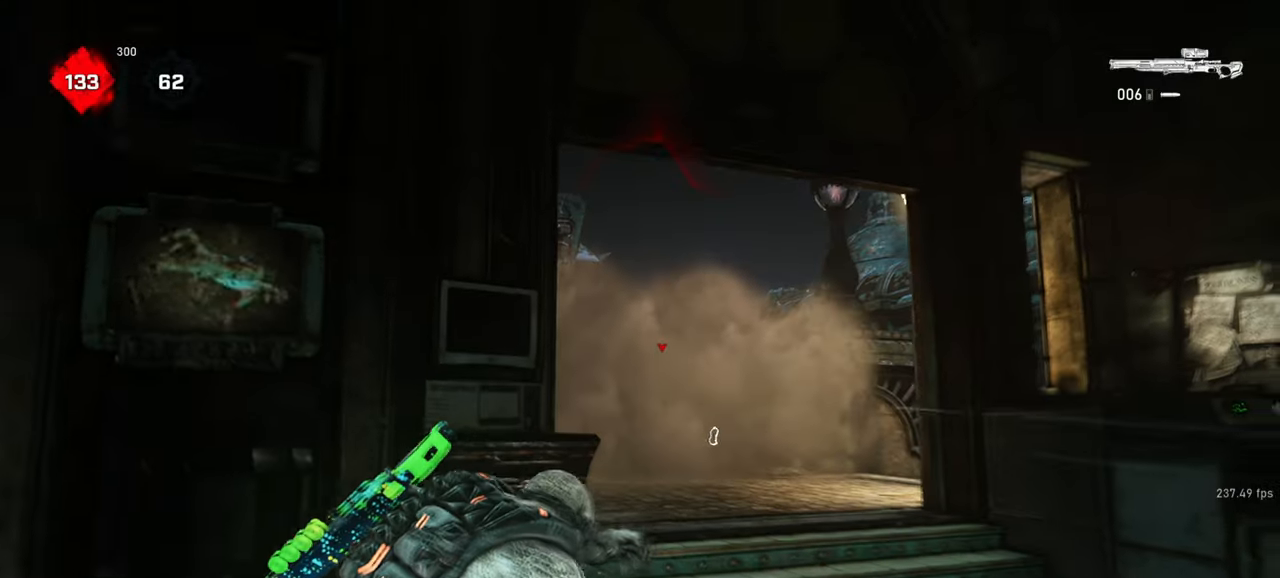
{"keys": ["shift", "w"], "mouse": [], "events": [[33, "q", "up"], [33, "s", "up"], [133, "a", "down"], [250, "shift", "down"], [250, "w", "down"], [300, "a", "up"], [350, "mouse_right", "up"], [450, "q", "down"], [500, "q", "up"]]}
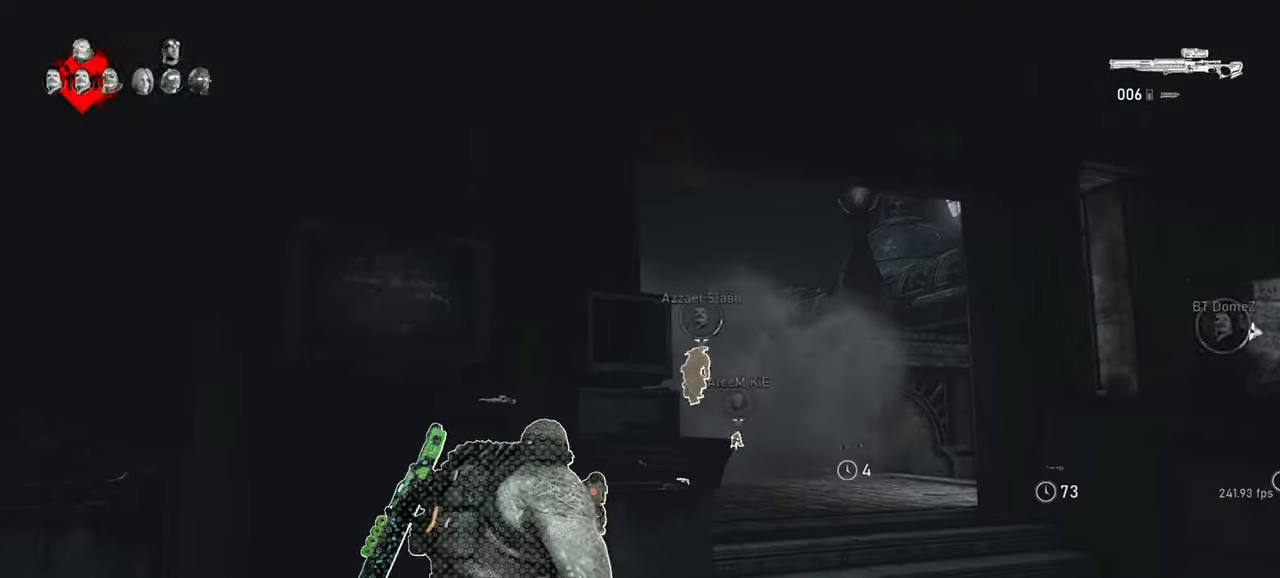
{"keys": ["d", "s"], "mouse": ["right"], "events": [[50, "space", "down"], [67, "shift", "up"], [100, "w", "up"], [133, "space", "up"], [250, "s", "down"], [367, "mouse_right", "down"], [383, "d", "down"], [433, "q", "down"], [483, "q", "up"]]}
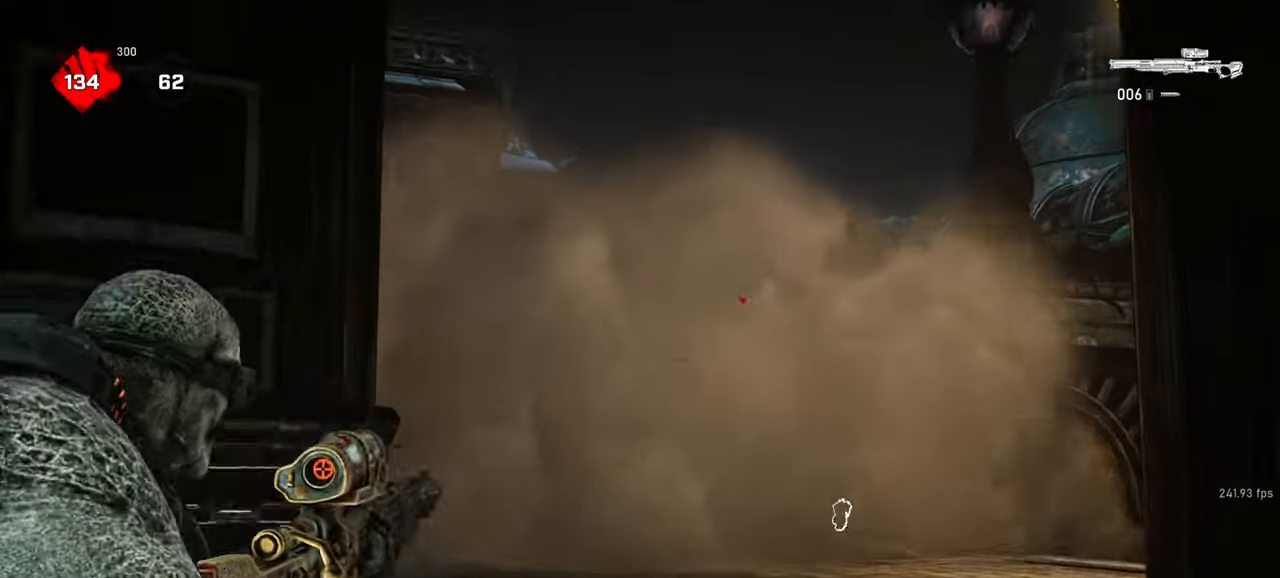
{"keys": ["shift", "w"], "mouse": [], "events": [[33, "d", "up"], [83, "q", "down"], [150, "q", "up"], [200, "s", "up"], [283, "a", "down"], [283, "shift", "down"], [317, "mouse_right", "up"], [383, "a", "up"], [467, "w", "down"]]}